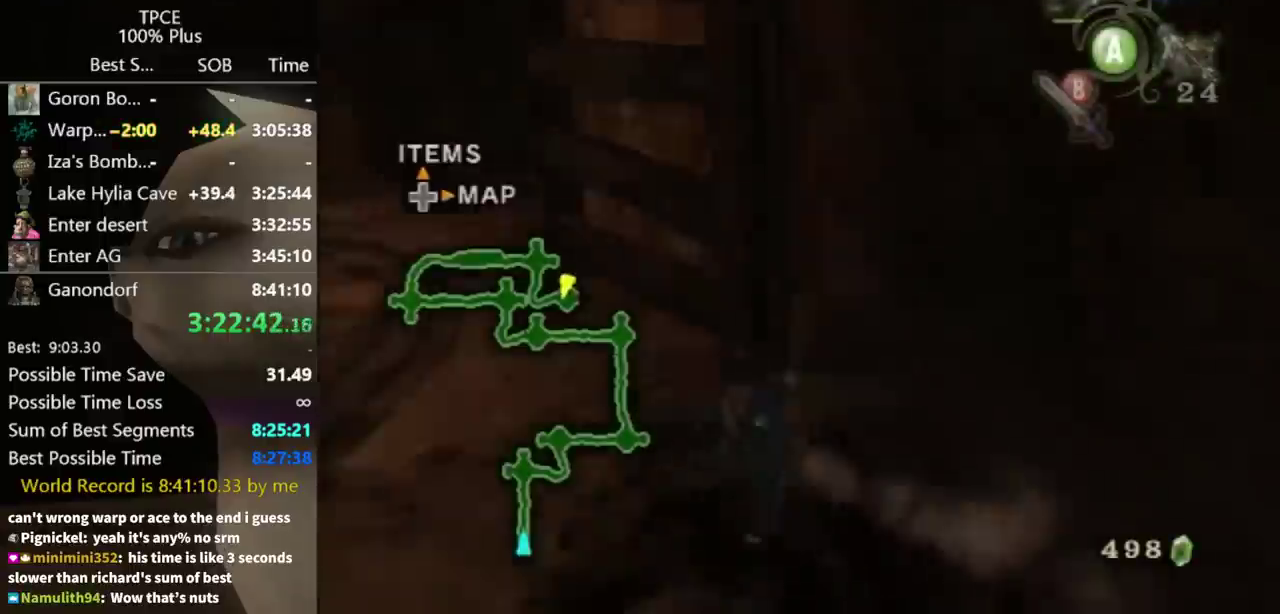
Gameplay with a controller (Nintendo layout); each line is a JSON object with the inputs held at the frame after it. "events" lists button and stick changes between this image and that frame as [ms after this image, input, new state], when the widget could be followed in between. Not read: L3 R3.
{"buttons": [], "left_stick": "up-left", "right_stick": "center", "events": [[267, "right_stick", "center"], [300, "left_stick", "up-left"], [333, "A", "down"], [400, "A", "up"]]}
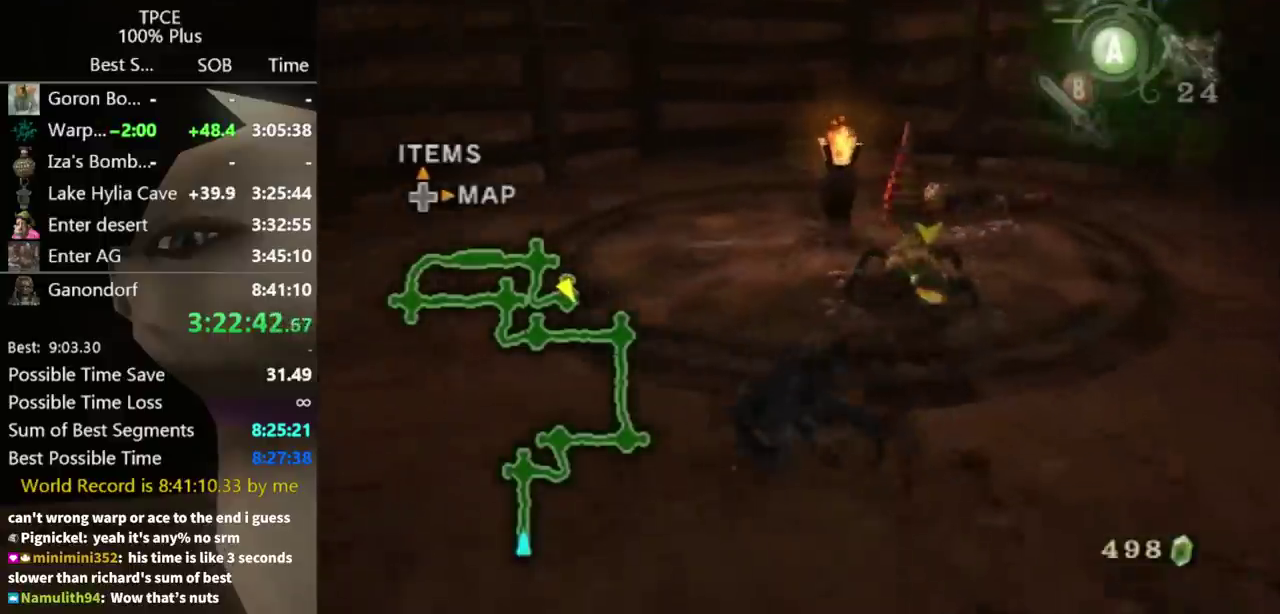
{"buttons": [], "left_stick": "up-left", "right_stick": "center", "events": [[67, "right_stick", "down-right"], [267, "left_stick", "up"], [333, "right_stick", "center"], [467, "left_stick", "up-left"]]}
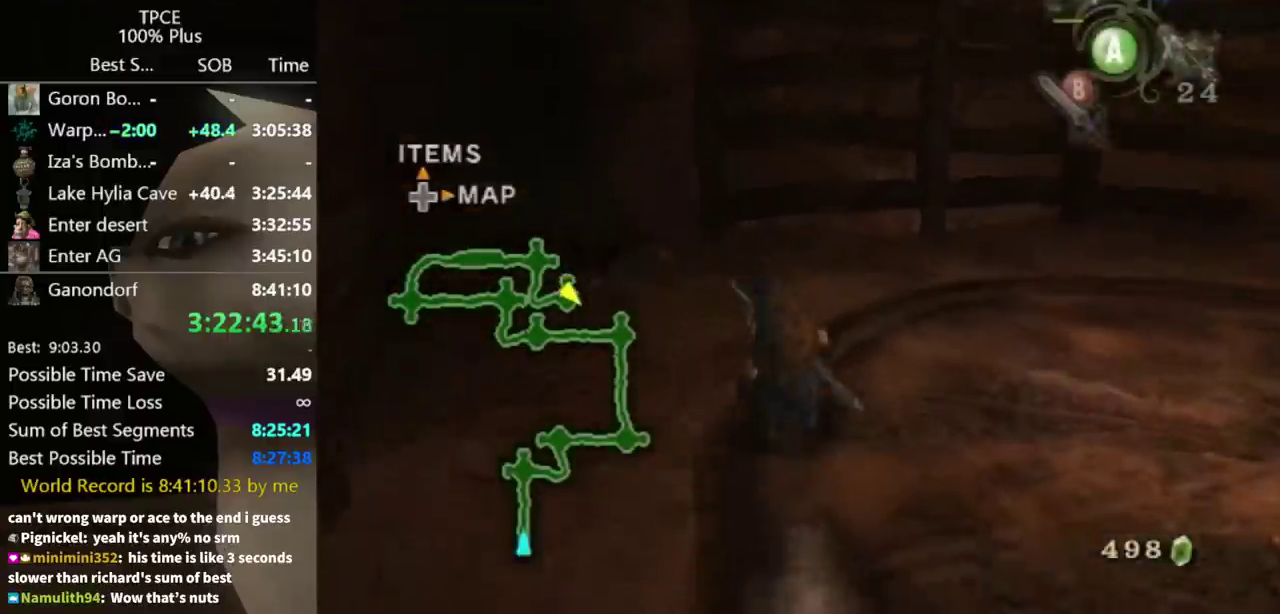
{"buttons": [], "left_stick": "up", "right_stick": "right", "events": [[333, "right_stick", "right"], [433, "left_stick", "up"]]}
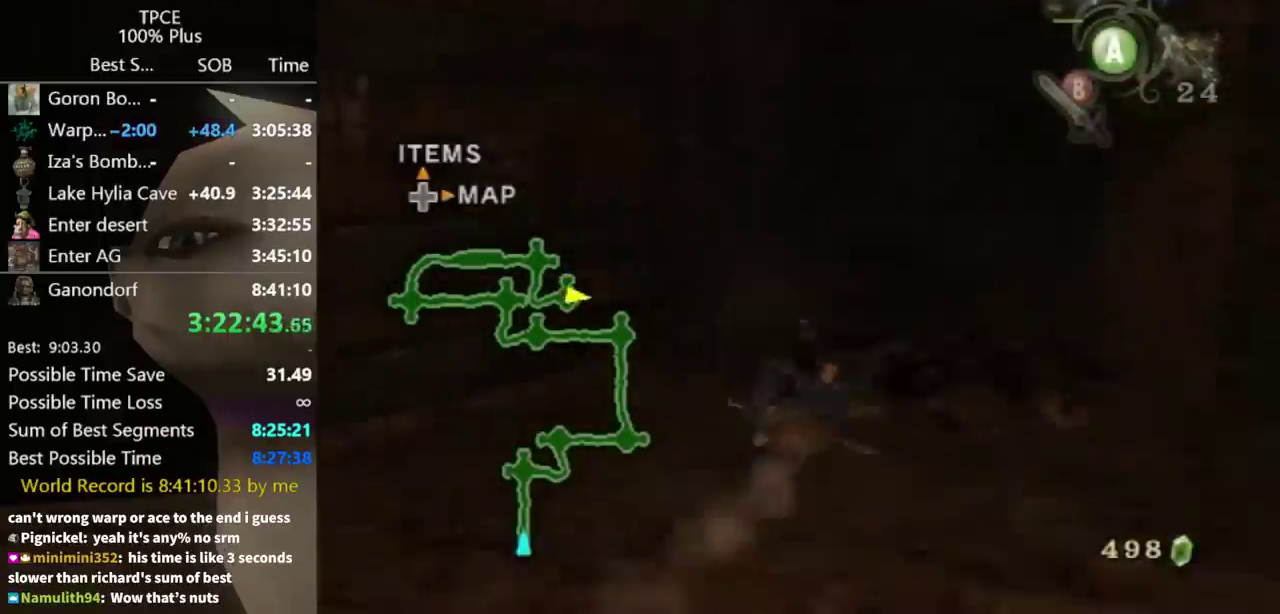
{"buttons": ["A"], "left_stick": "up-right", "right_stick": "center", "events": [[100, "right_stick", "center"], [333, "left_stick", "up-right"], [467, "A", "down"]]}
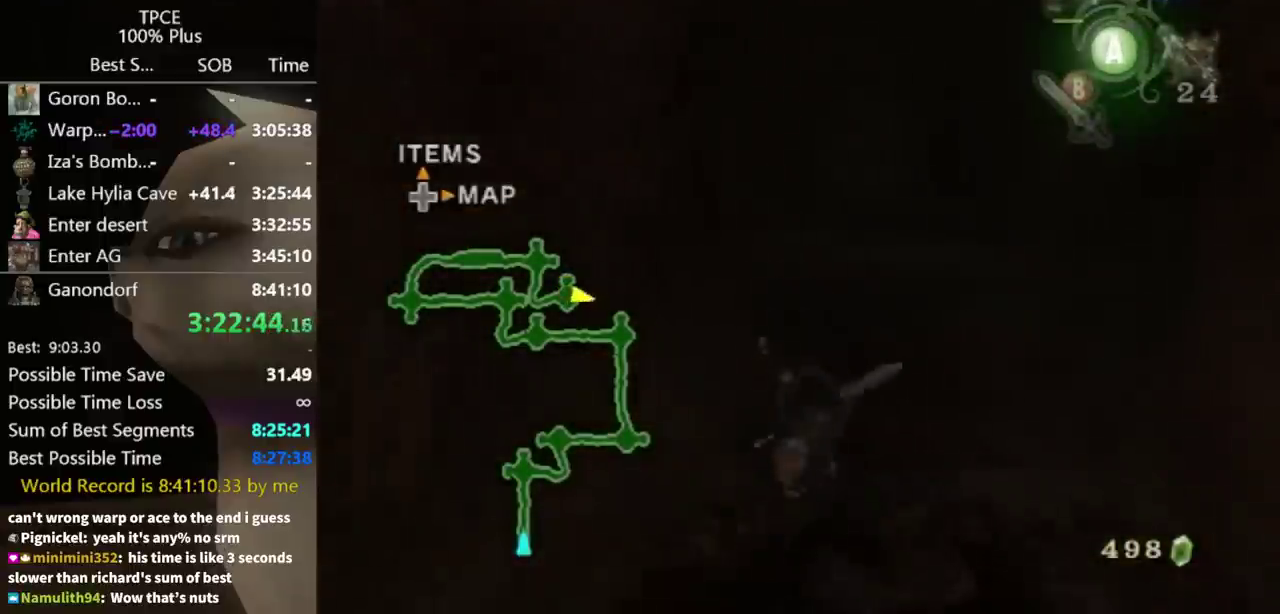
{"buttons": [], "left_stick": "up", "right_stick": "center", "events": [[33, "A", "up"], [133, "left_stick", "up"]]}
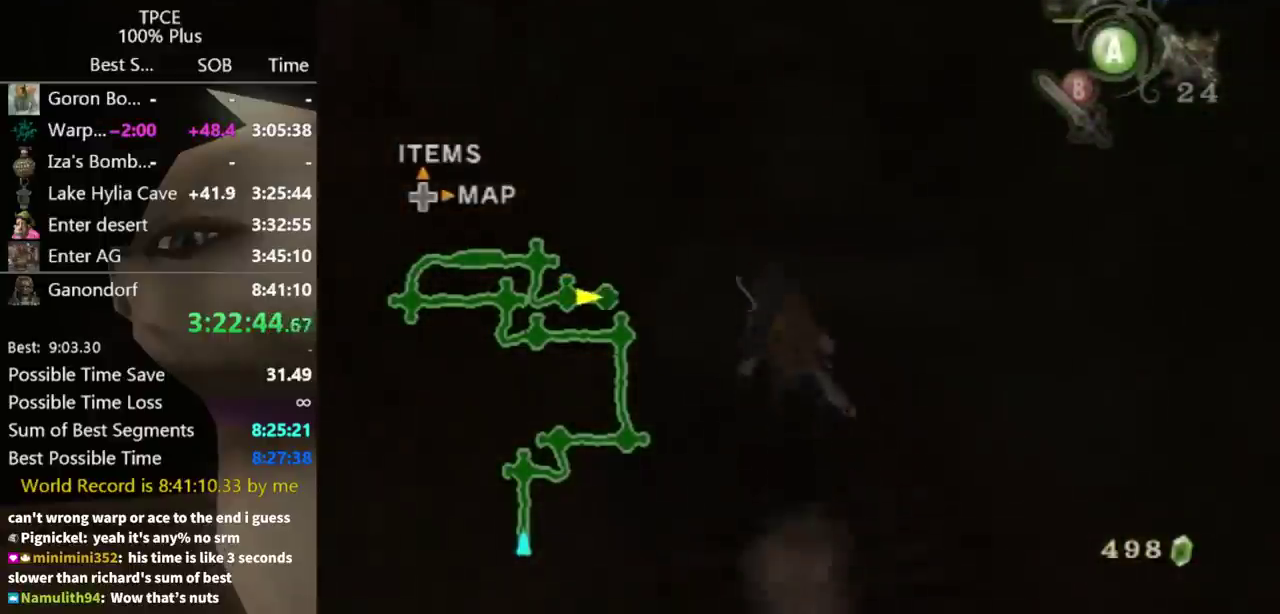
{"buttons": [], "left_stick": "up", "right_stick": "center", "events": [[133, "X", "down"], [200, "X", "up"]]}
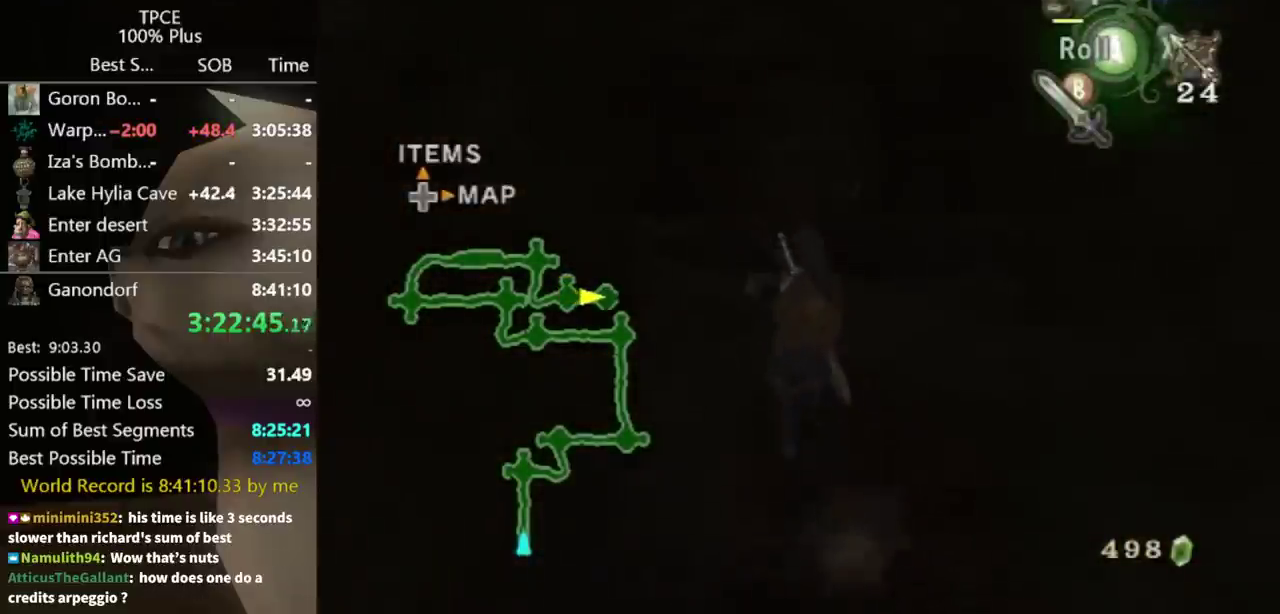
{"buttons": [], "left_stick": "up", "right_stick": "center", "events": []}
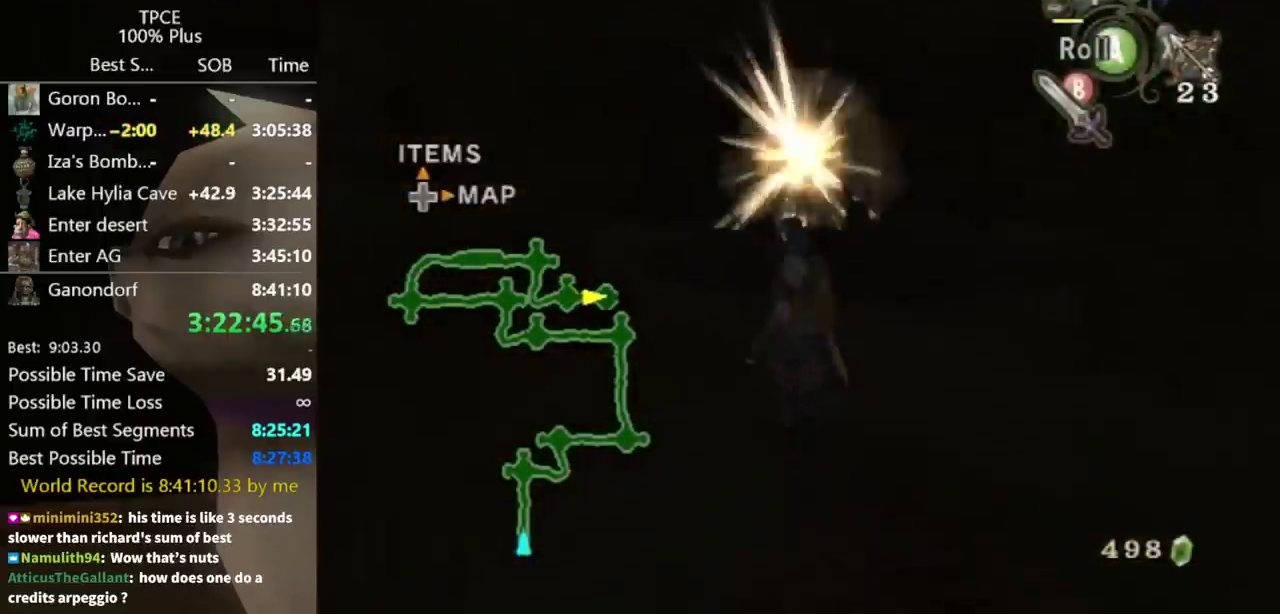
{"buttons": [], "left_stick": "up", "right_stick": "center", "events": [[233, "right_stick", "down-right"], [267, "left_stick", "up-right"], [367, "left_stick", "up"], [500, "right_stick", "center"]]}
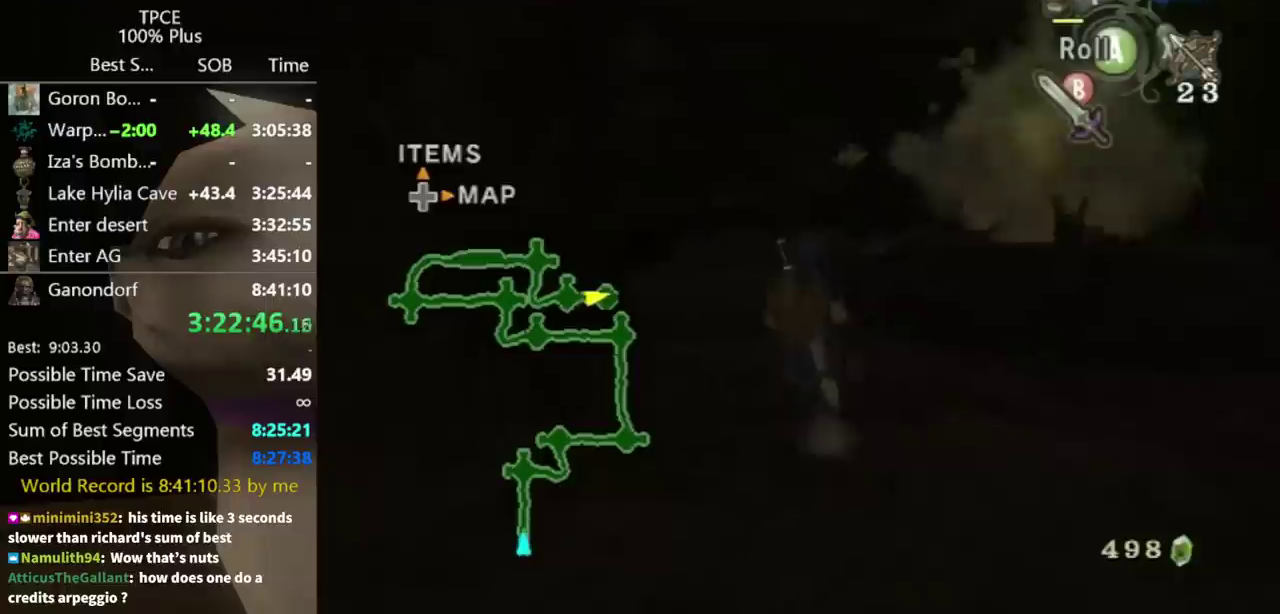
{"buttons": ["X"], "left_stick": "down-right", "right_stick": "center", "events": [[267, "X", "down"], [333, "left_stick", "right"], [500, "left_stick", "down-right"]]}
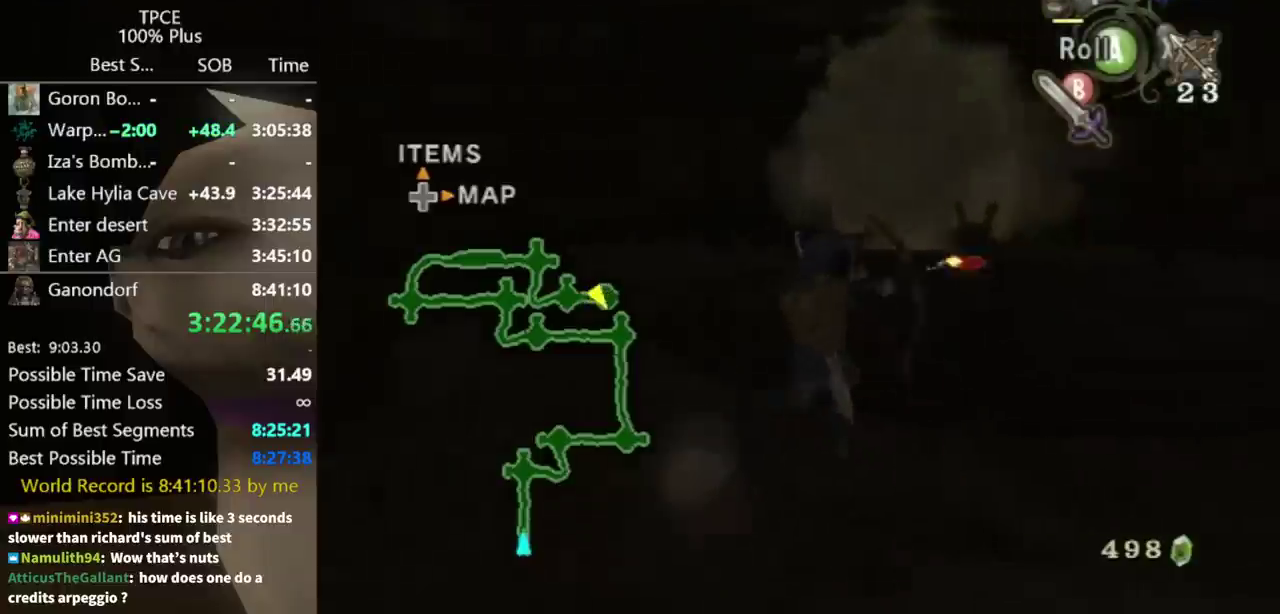
{"buttons": [], "left_stick": "up", "right_stick": "center", "events": [[67, "left_stick", "right"], [100, "X", "up"], [167, "left_stick", "up-right"], [367, "left_stick", "up"]]}
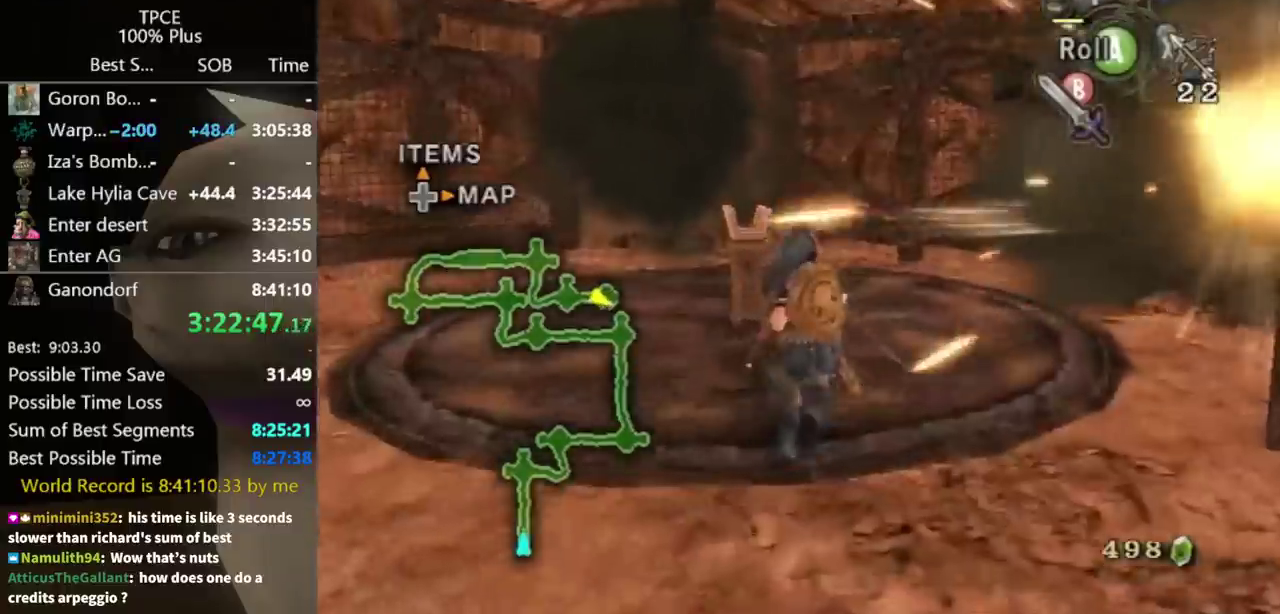
{"buttons": [], "left_stick": "up-left", "right_stick": "down-right", "events": [[100, "A", "down"], [133, "left_stick", "up-right"], [167, "A", "up"], [267, "left_stick", "up"], [367, "right_stick", "down-right"], [467, "left_stick", "up-left"]]}